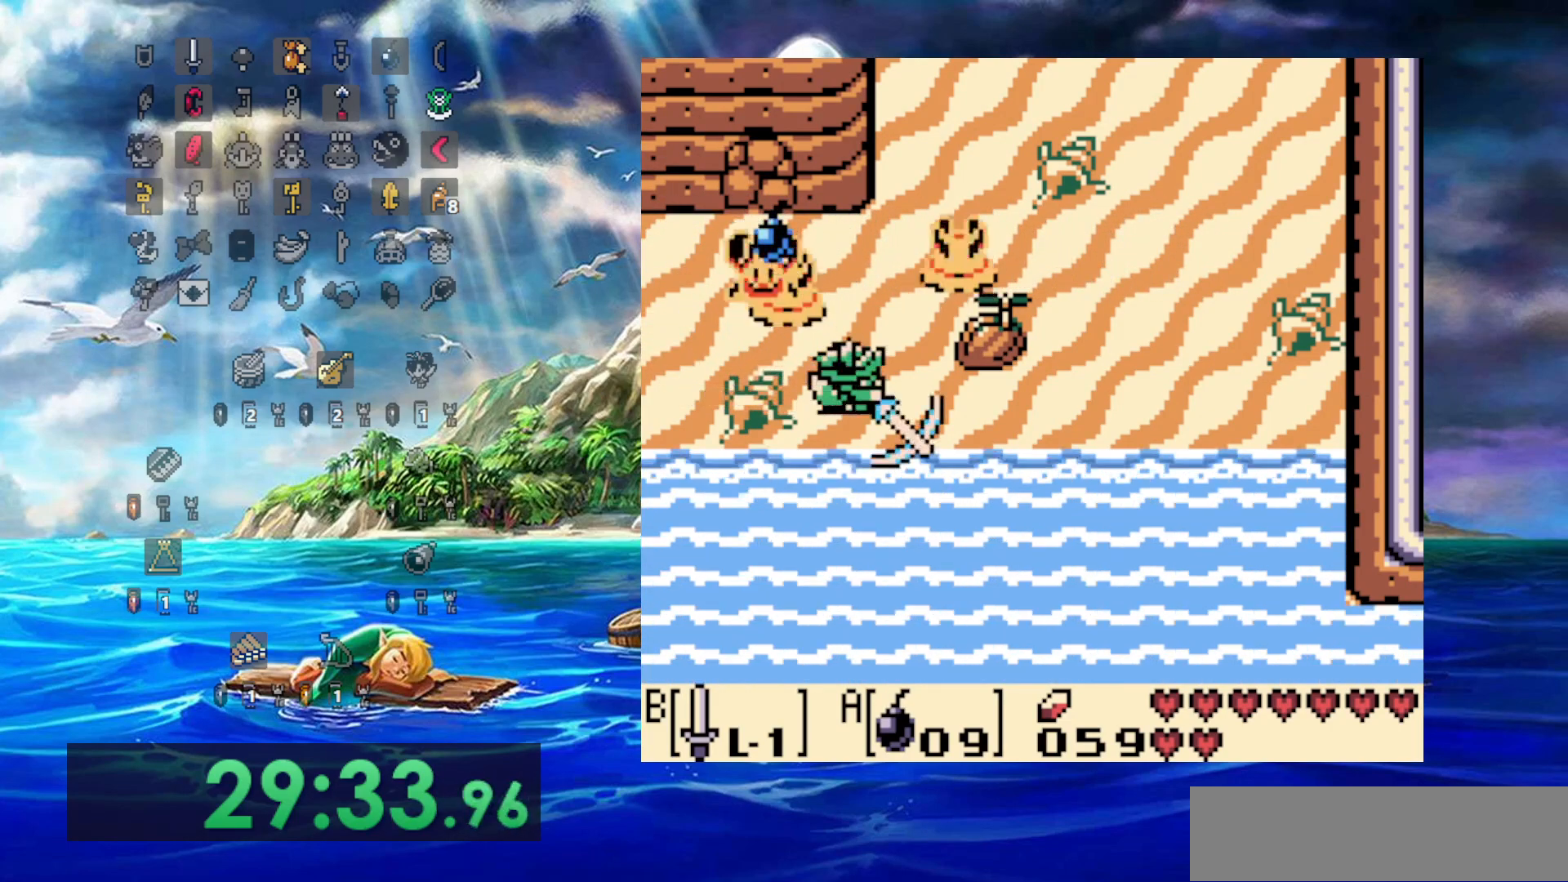
Gameplay with a controller (Nintendo layout); each line is a JSON object with the inputs held at the frame after it. "events" lists button and stick changes between this image and that frame as [ms after this image, input, new state], when the widget could be followed in between. Not read: DPAD_DOWN DPAD_RIGHT DPAD_UP L3 R3.
{"buttons": [], "events": []}
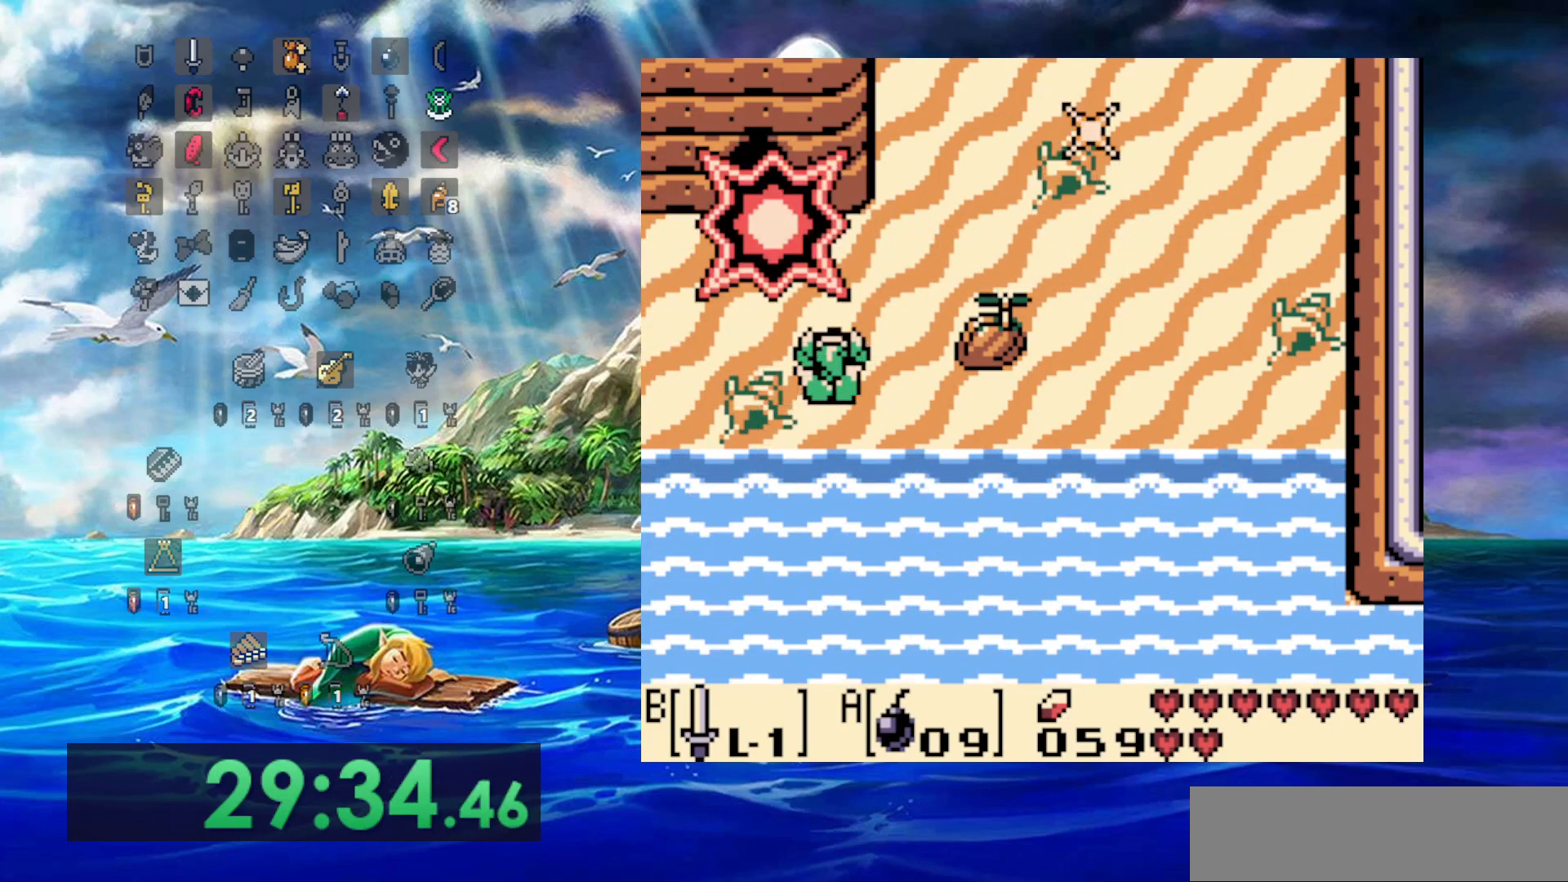
{"buttons": []}
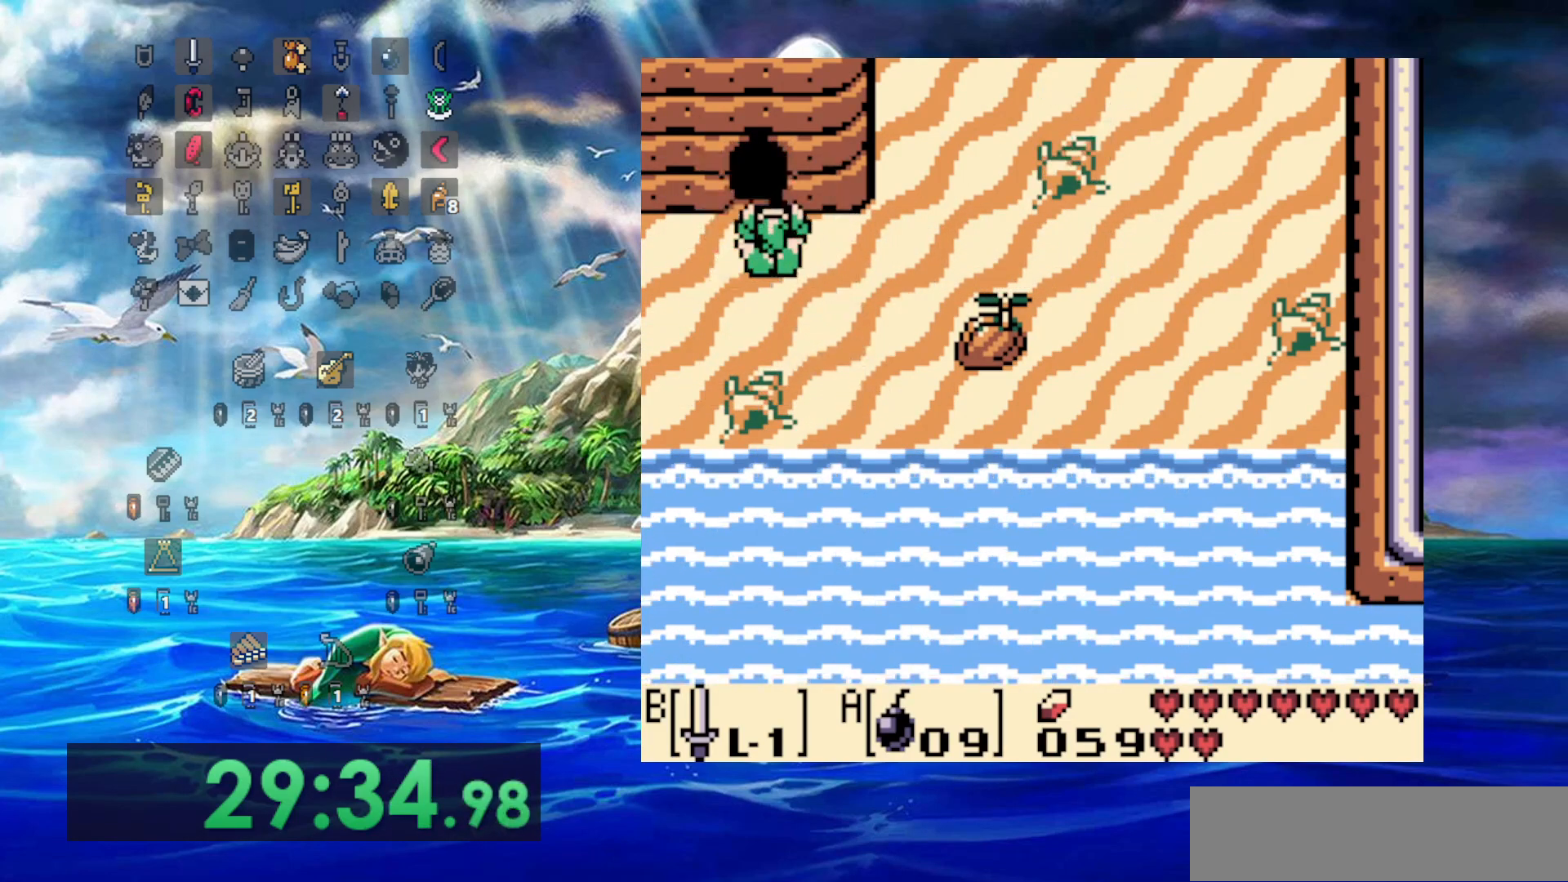
{"buttons": [], "events": []}
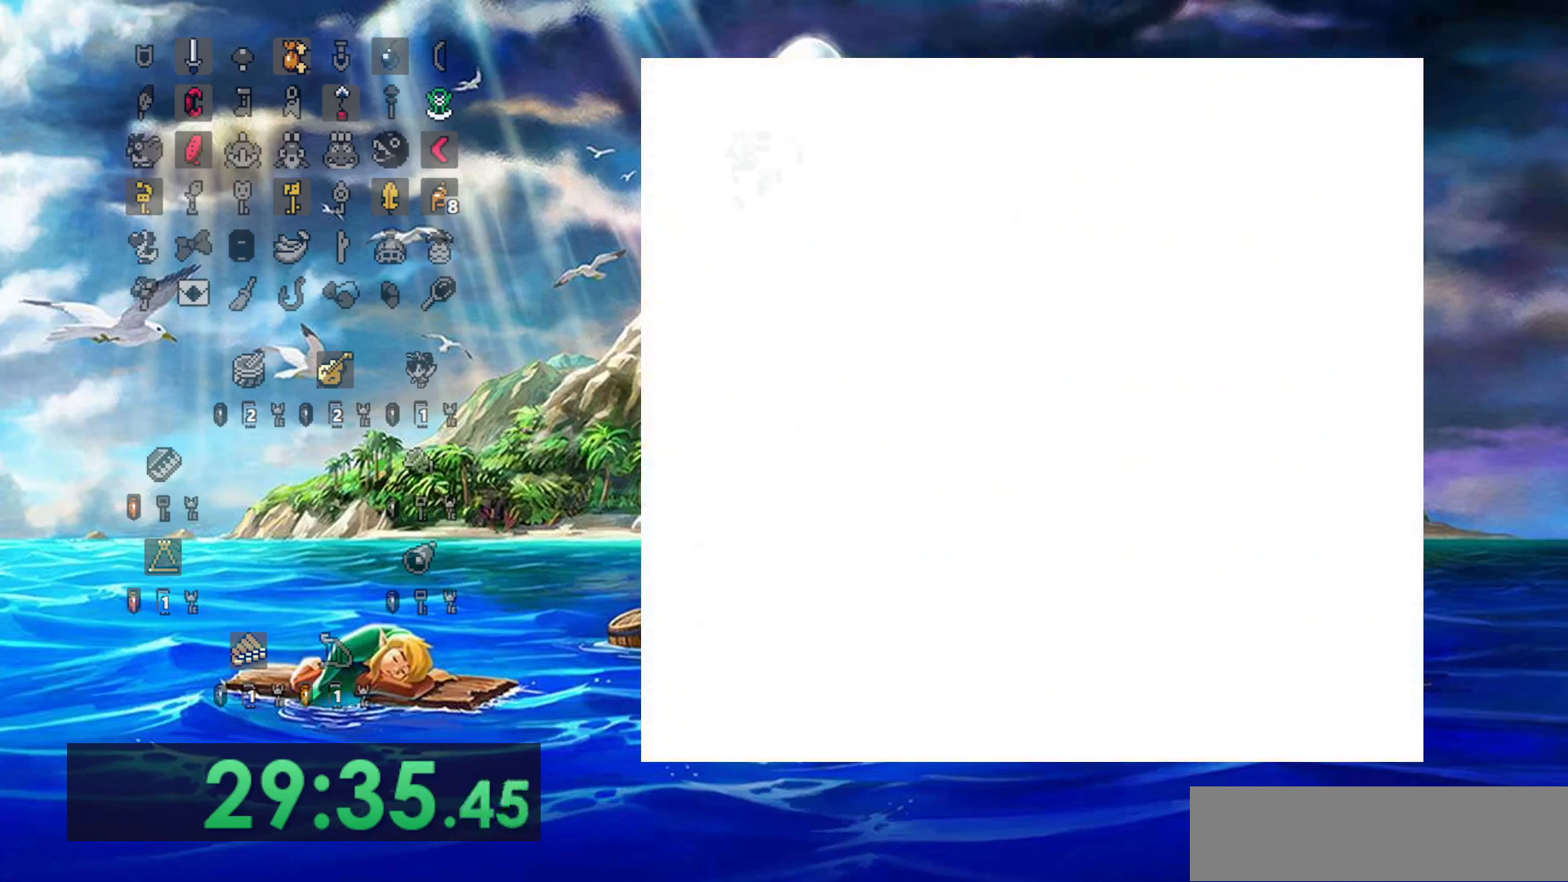
{"buttons": [], "events": []}
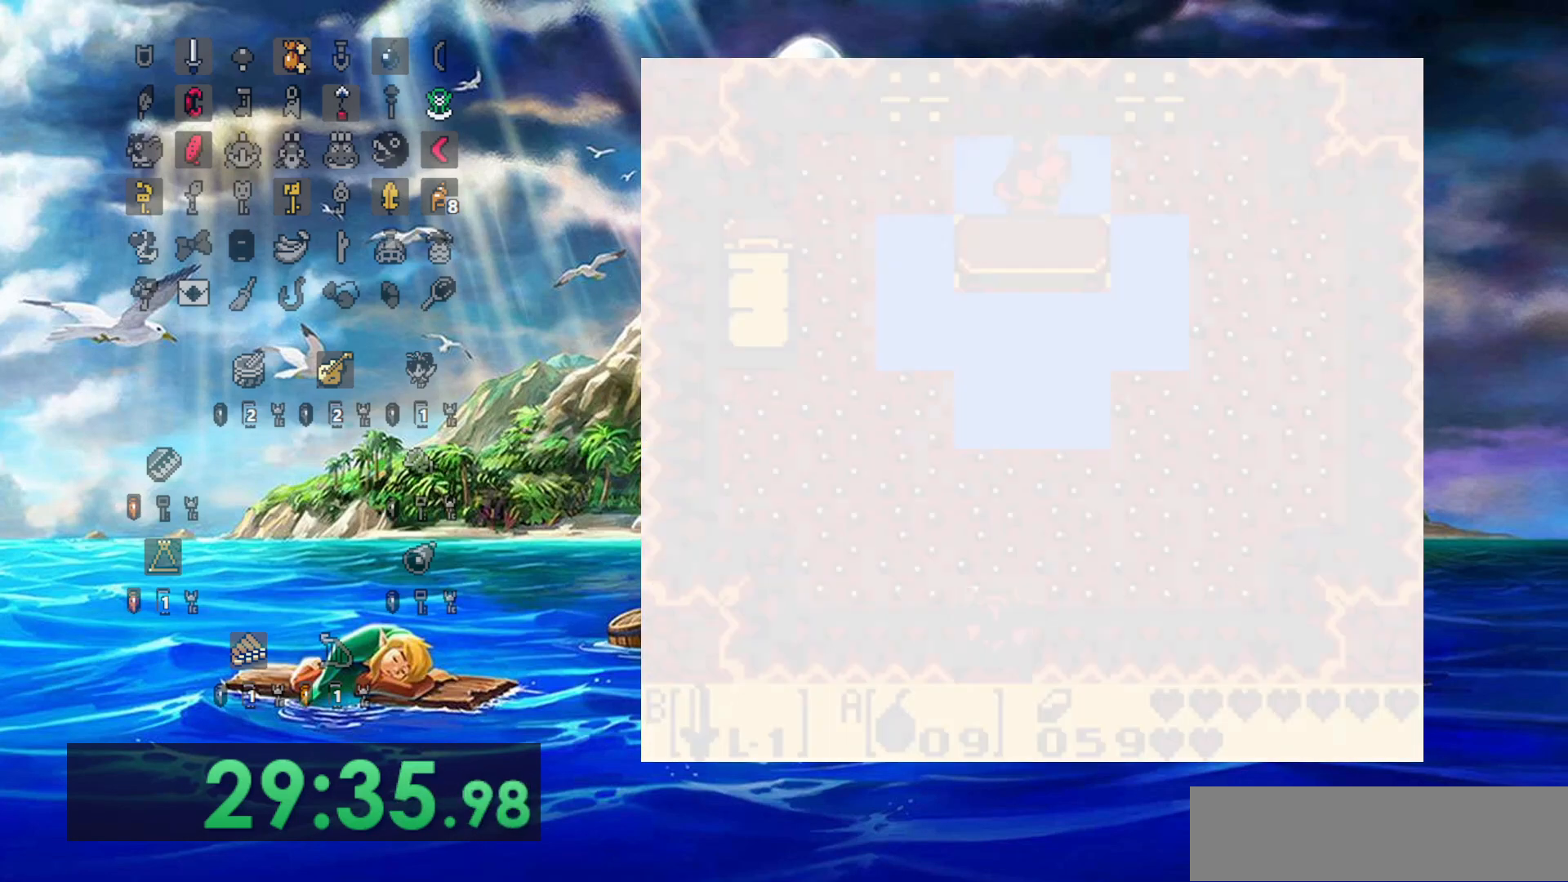
{"buttons": [], "events": []}
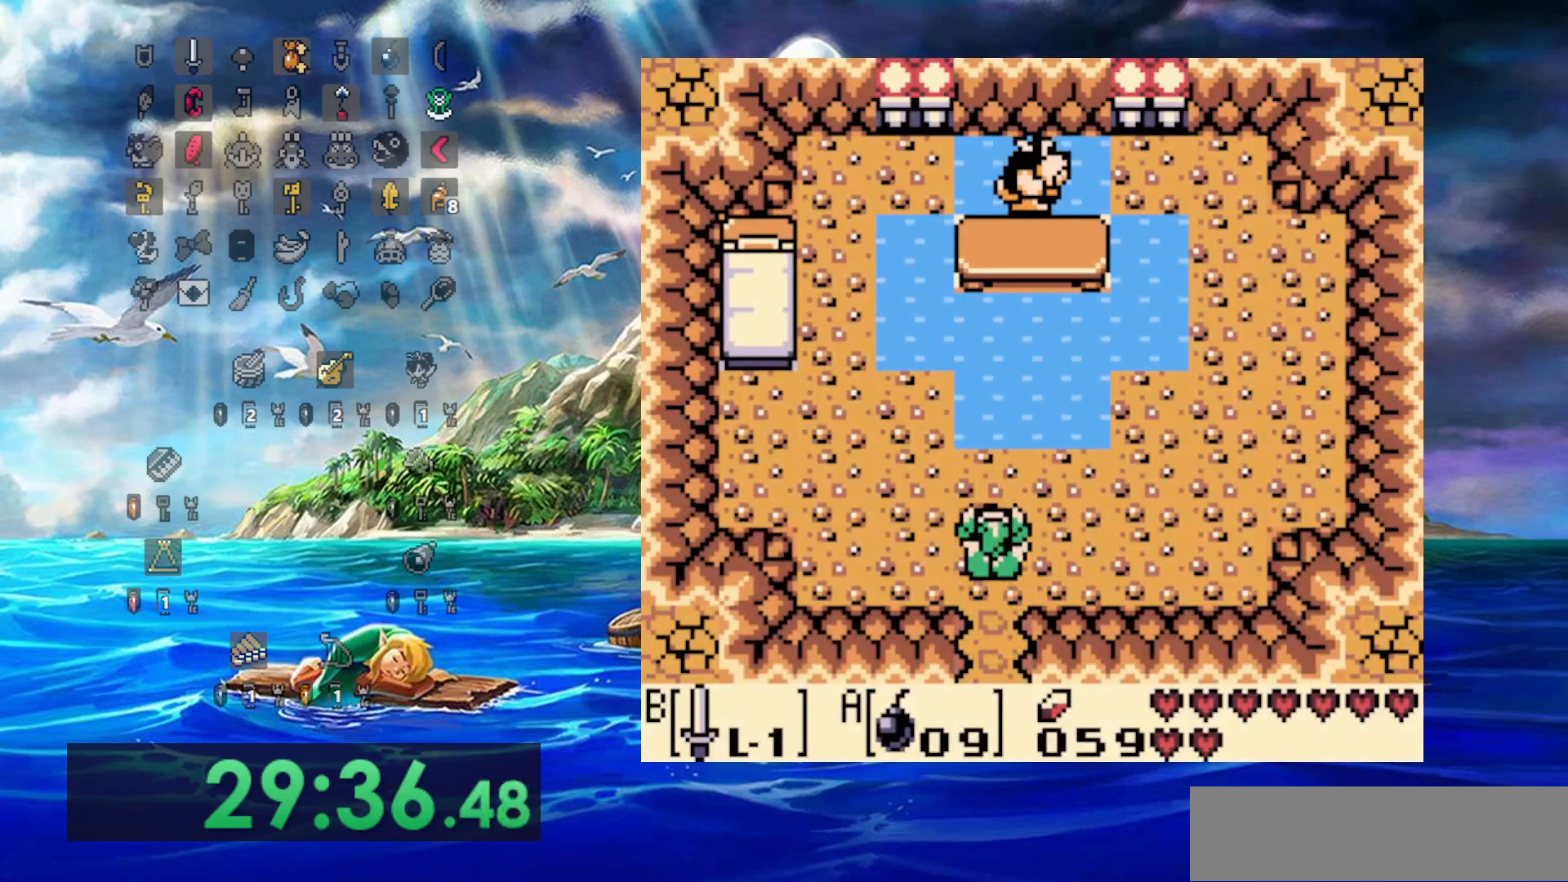
{"buttons": [], "events": []}
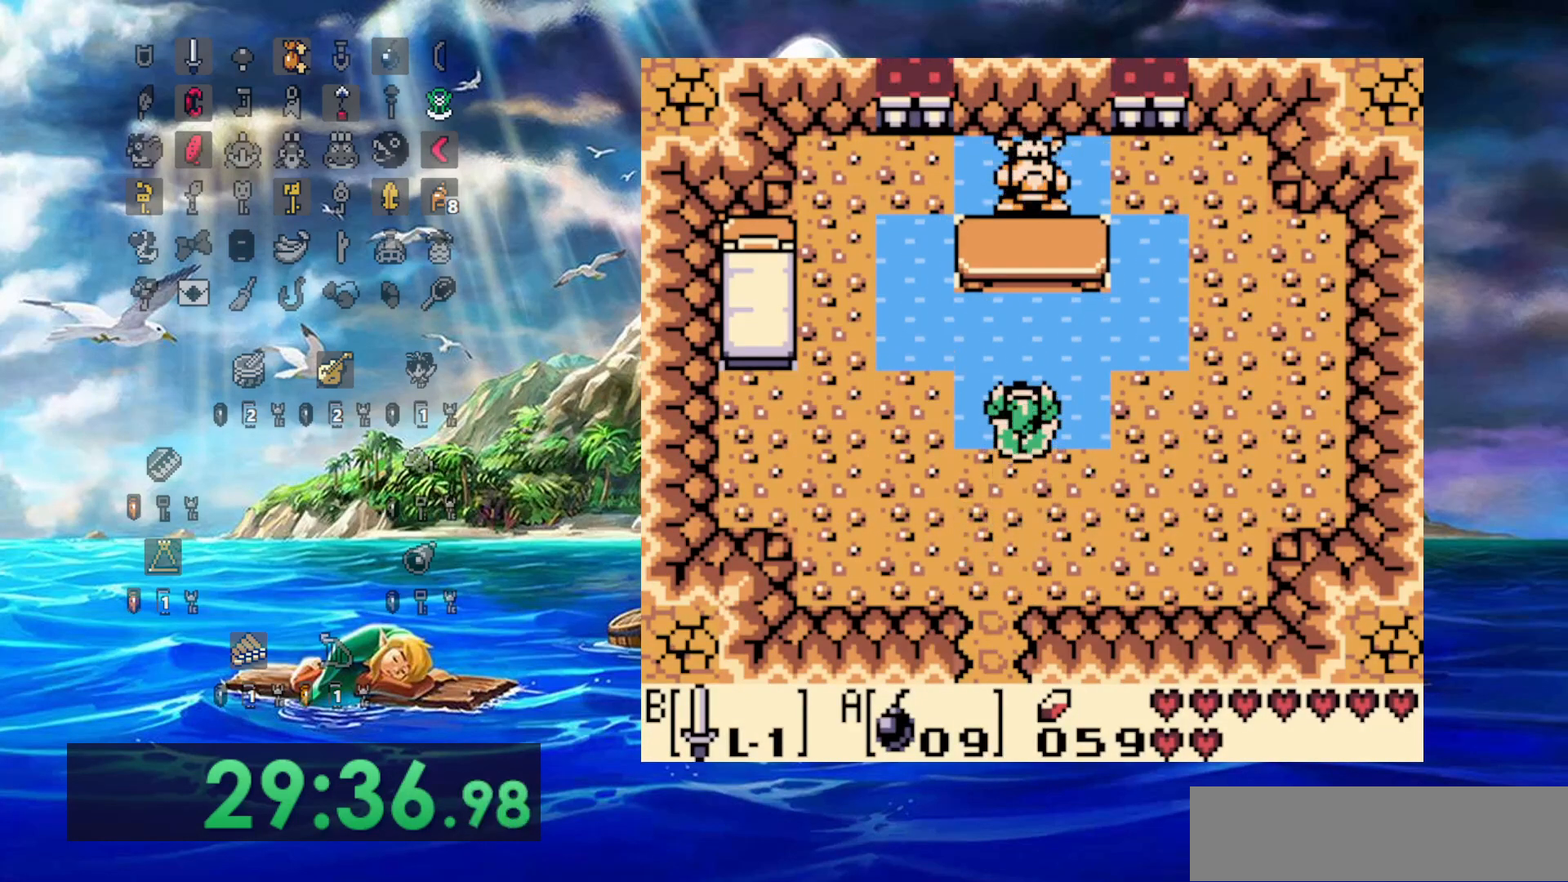
{"buttons": [], "events": []}
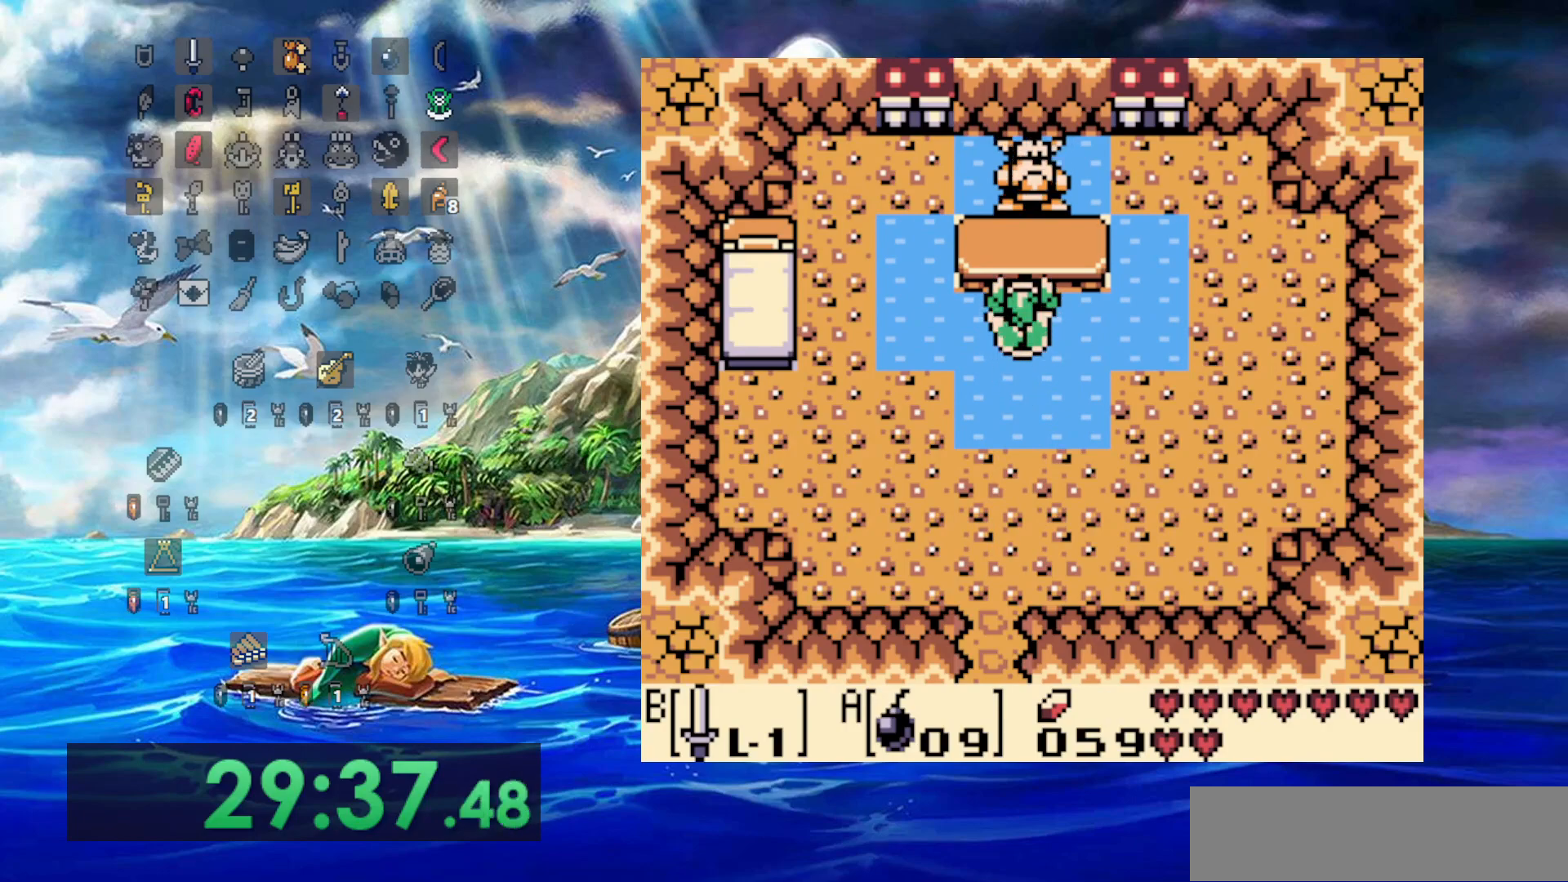
{"buttons": [], "events": [[17, "A", "down"], [500, "A", "up"]]}
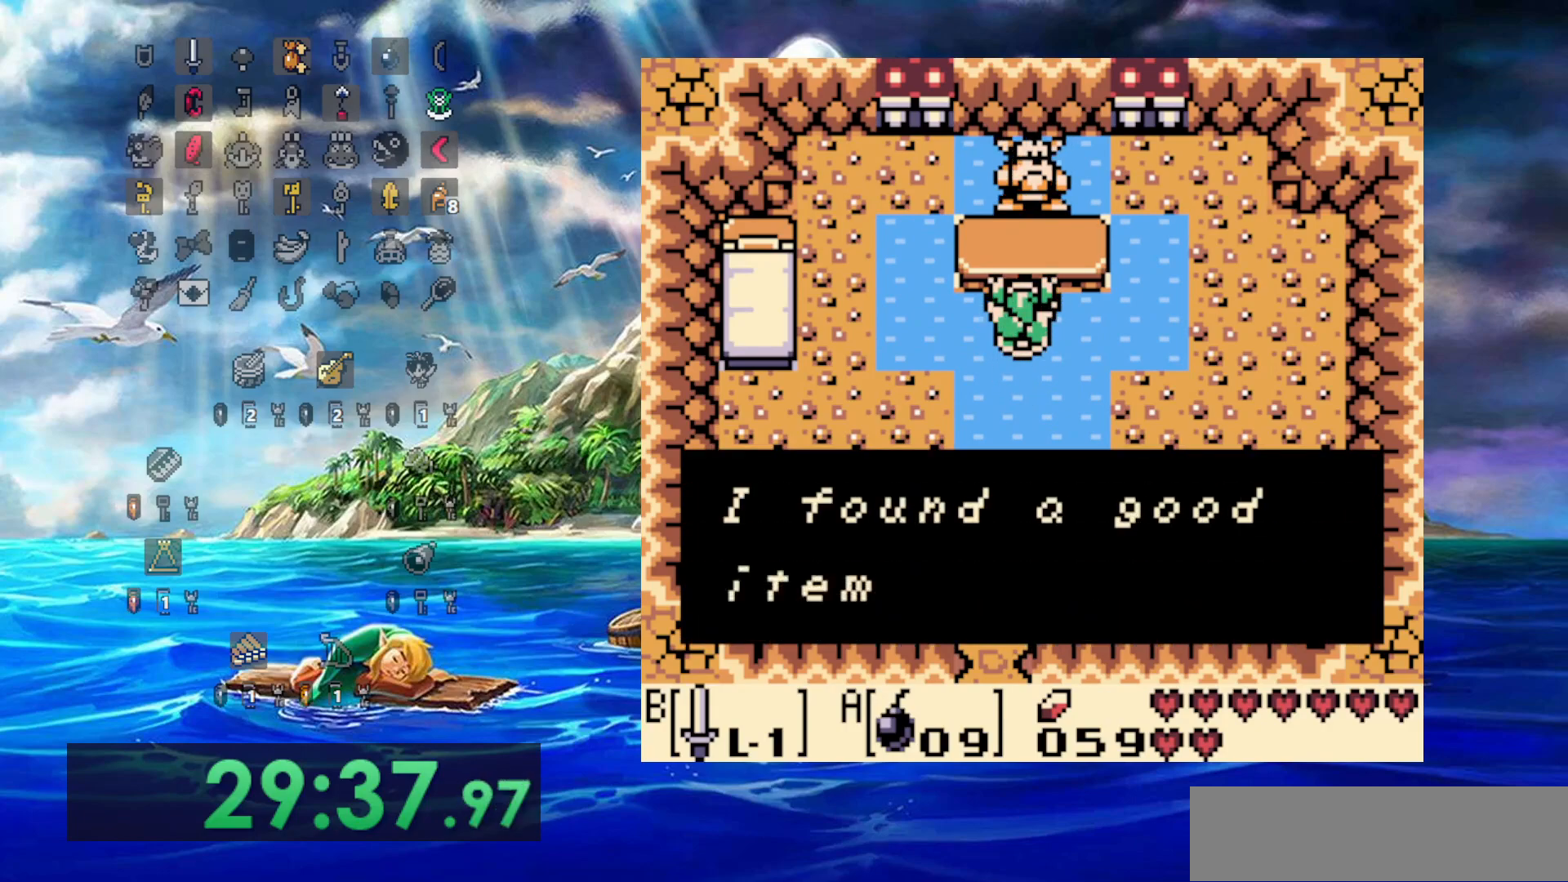
{"buttons": [], "events": [[183, "A", "down"], [500, "A", "up"]]}
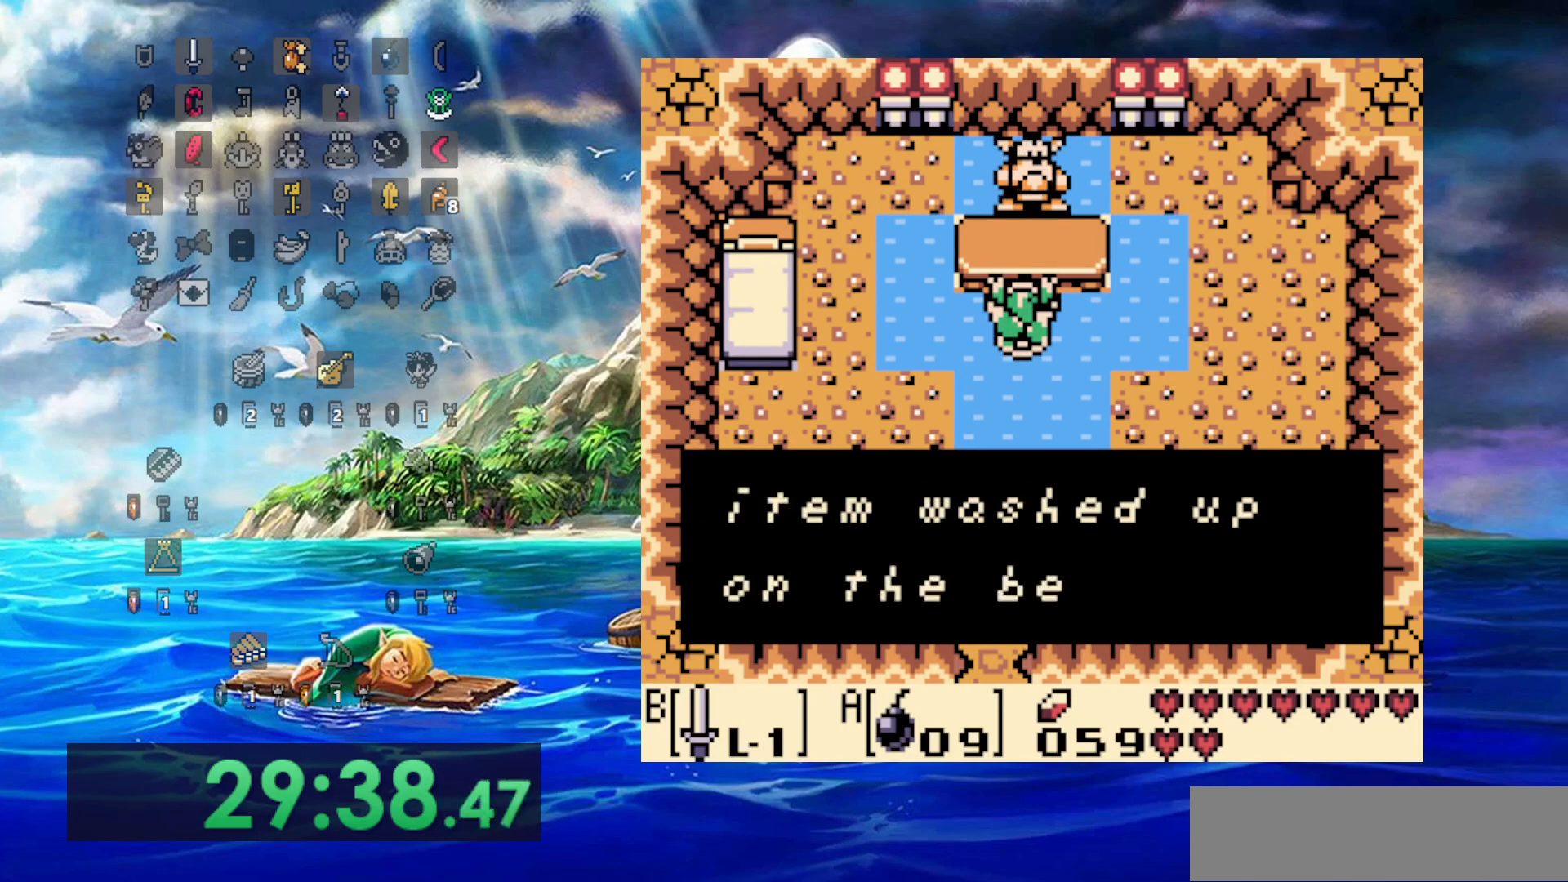
{"buttons": [], "events": [[200, "A", "down"], [500, "A", "up"]]}
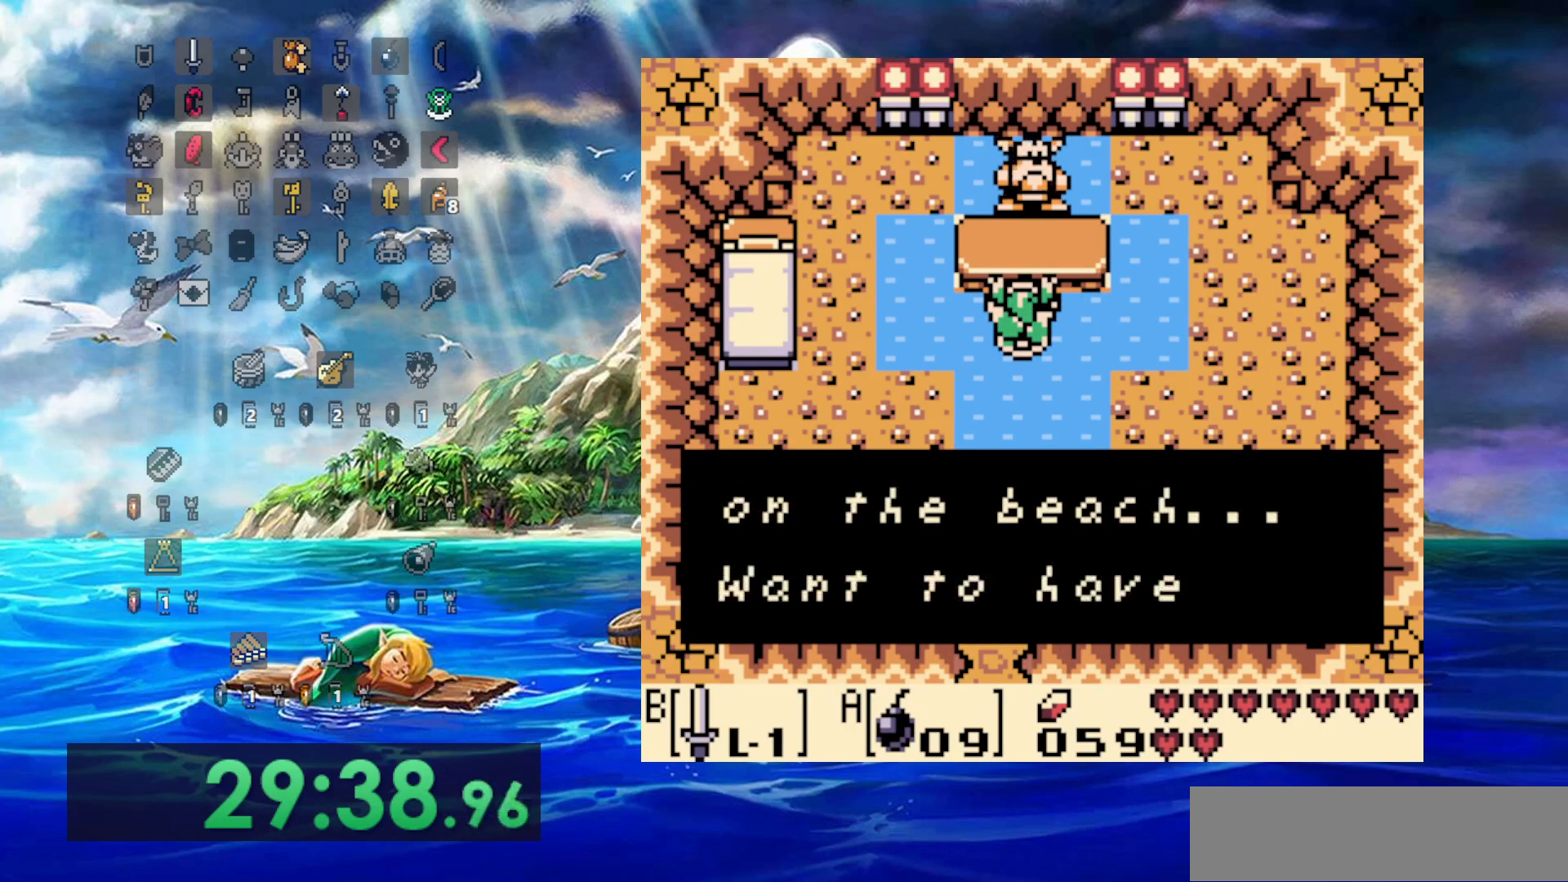
{"buttons": [], "events": [[167, "A", "down"], [450, "A", "up"]]}
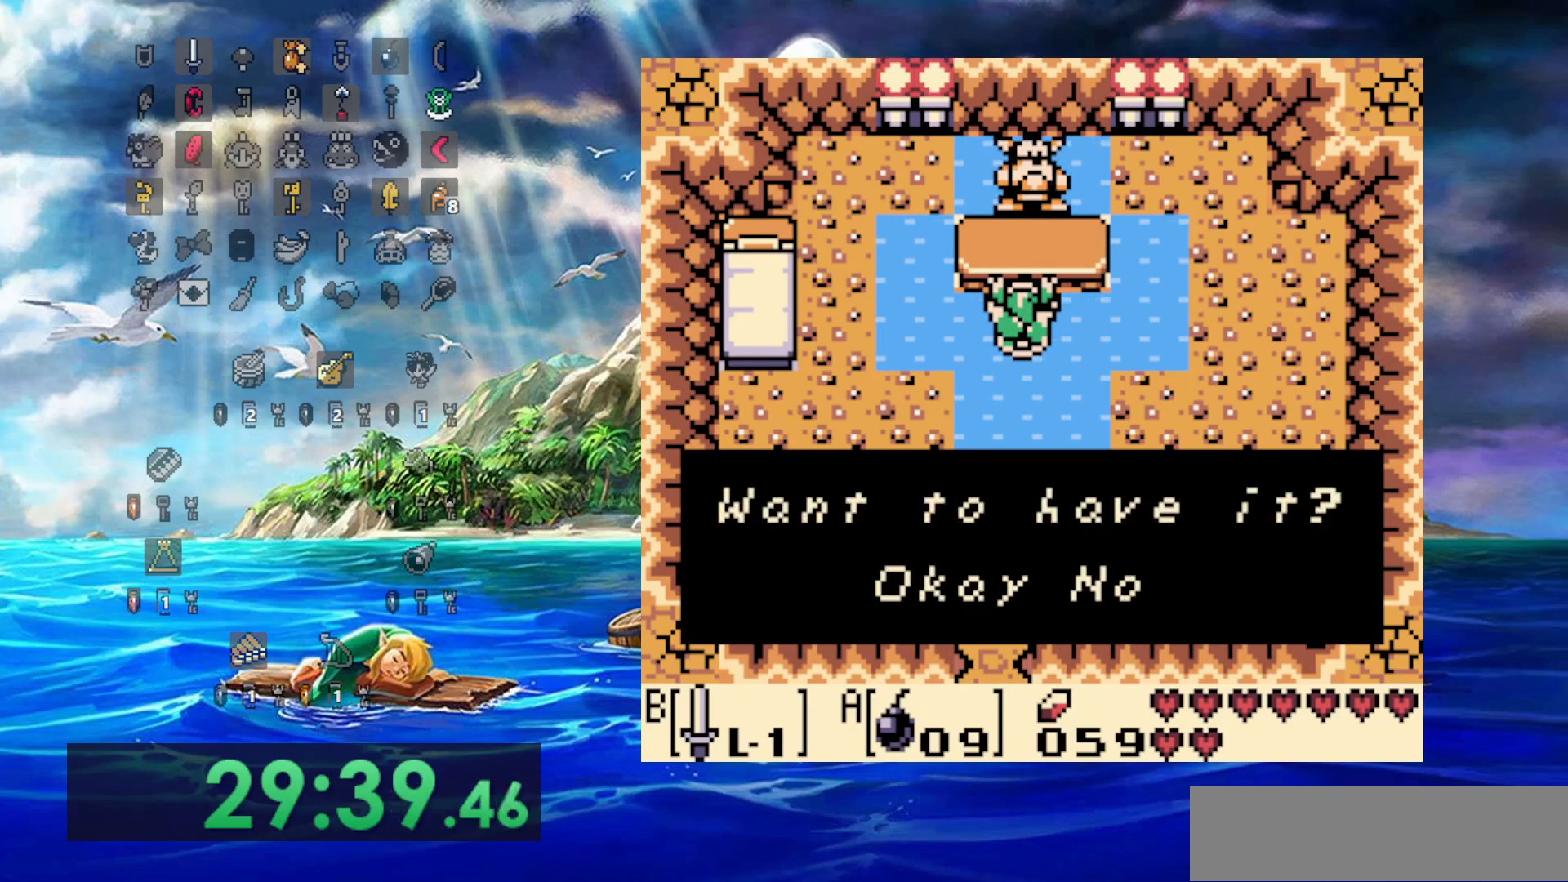
{"buttons": [], "events": [[100, "A", "down"], [400, "A", "up"]]}
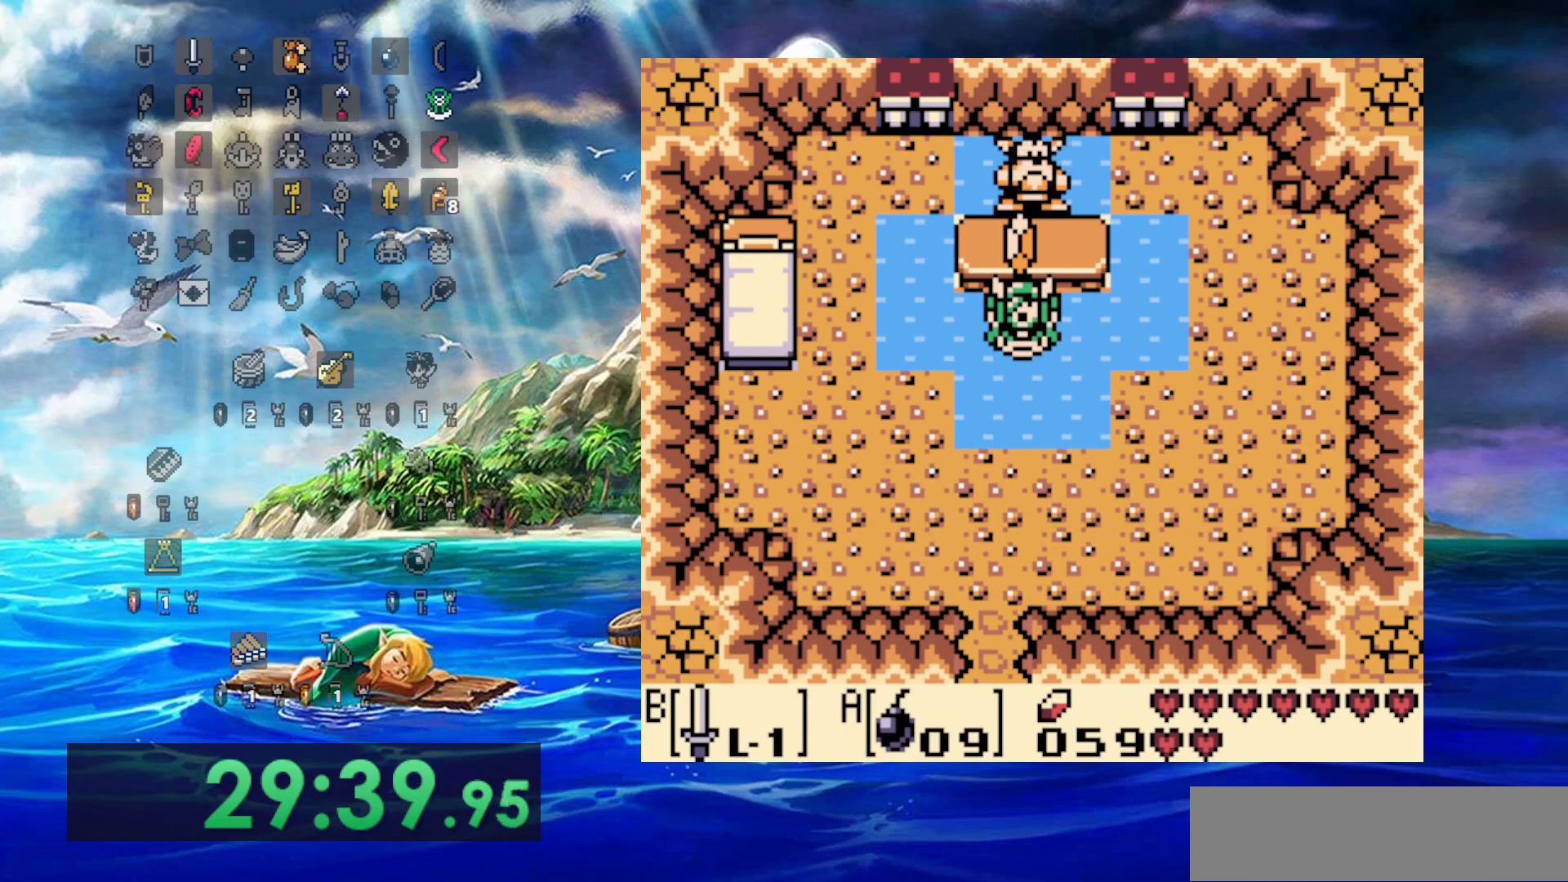
{"buttons": [], "events": []}
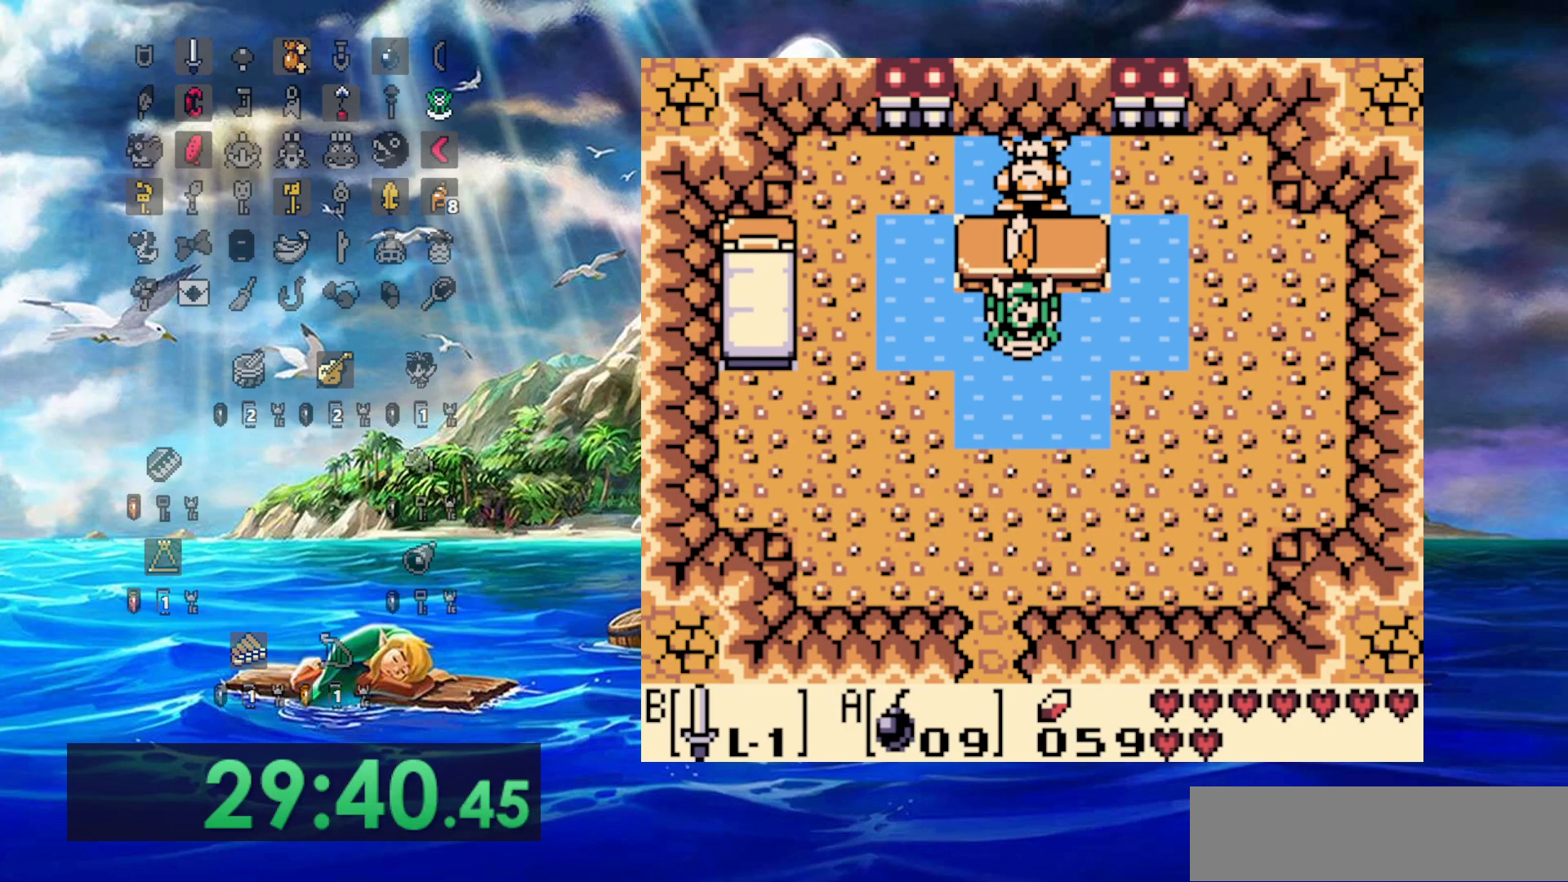
{"buttons": ["A"], "events": [[50, "A", "down"]]}
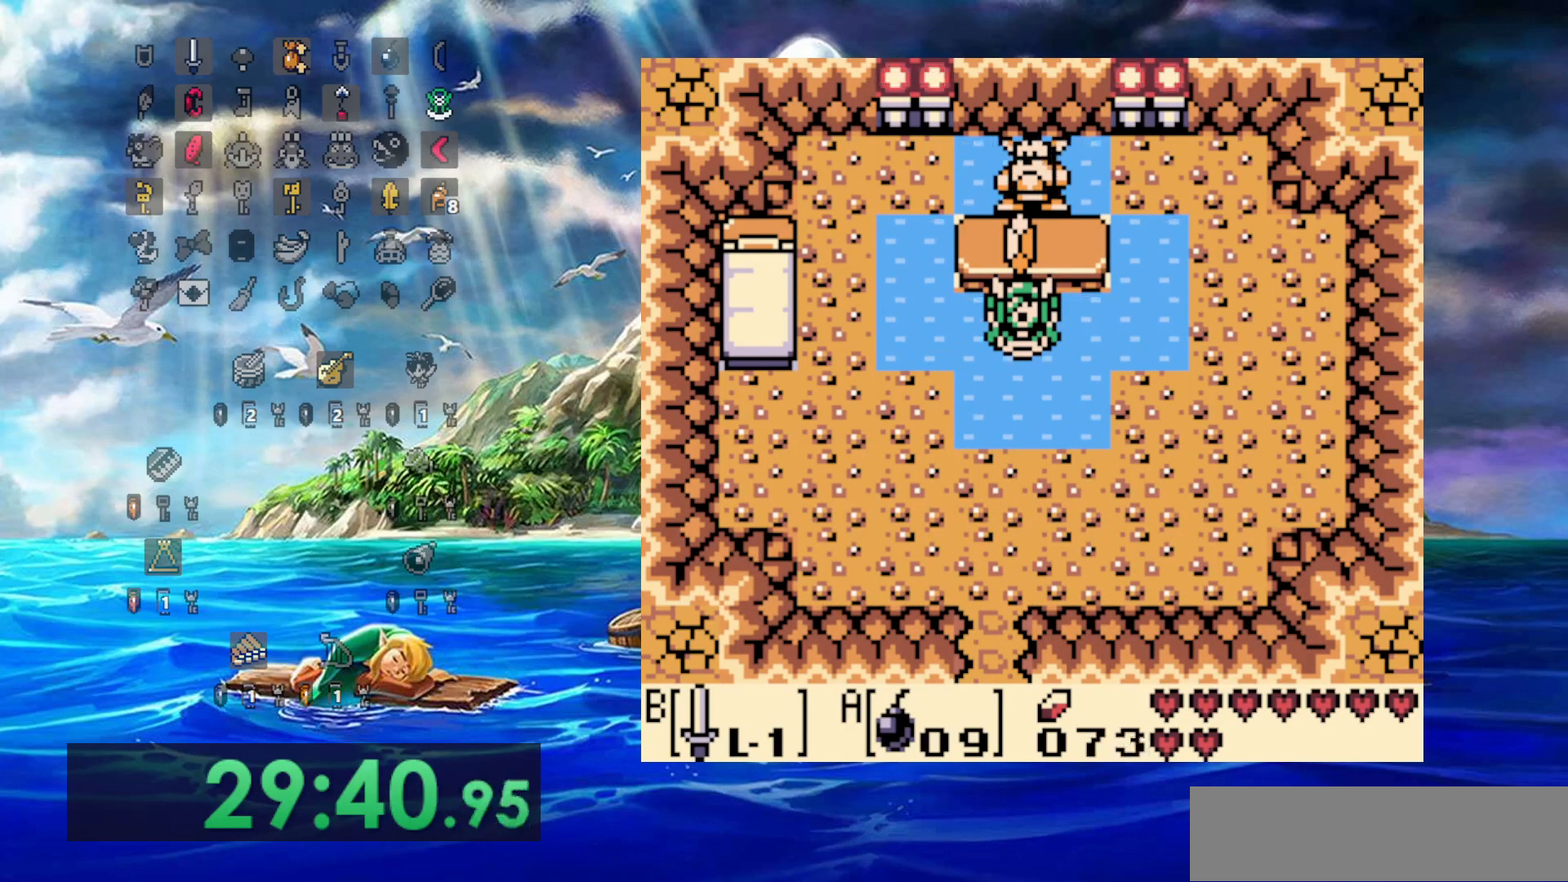
{"buttons": [], "events": [[317, "A", "up"]]}
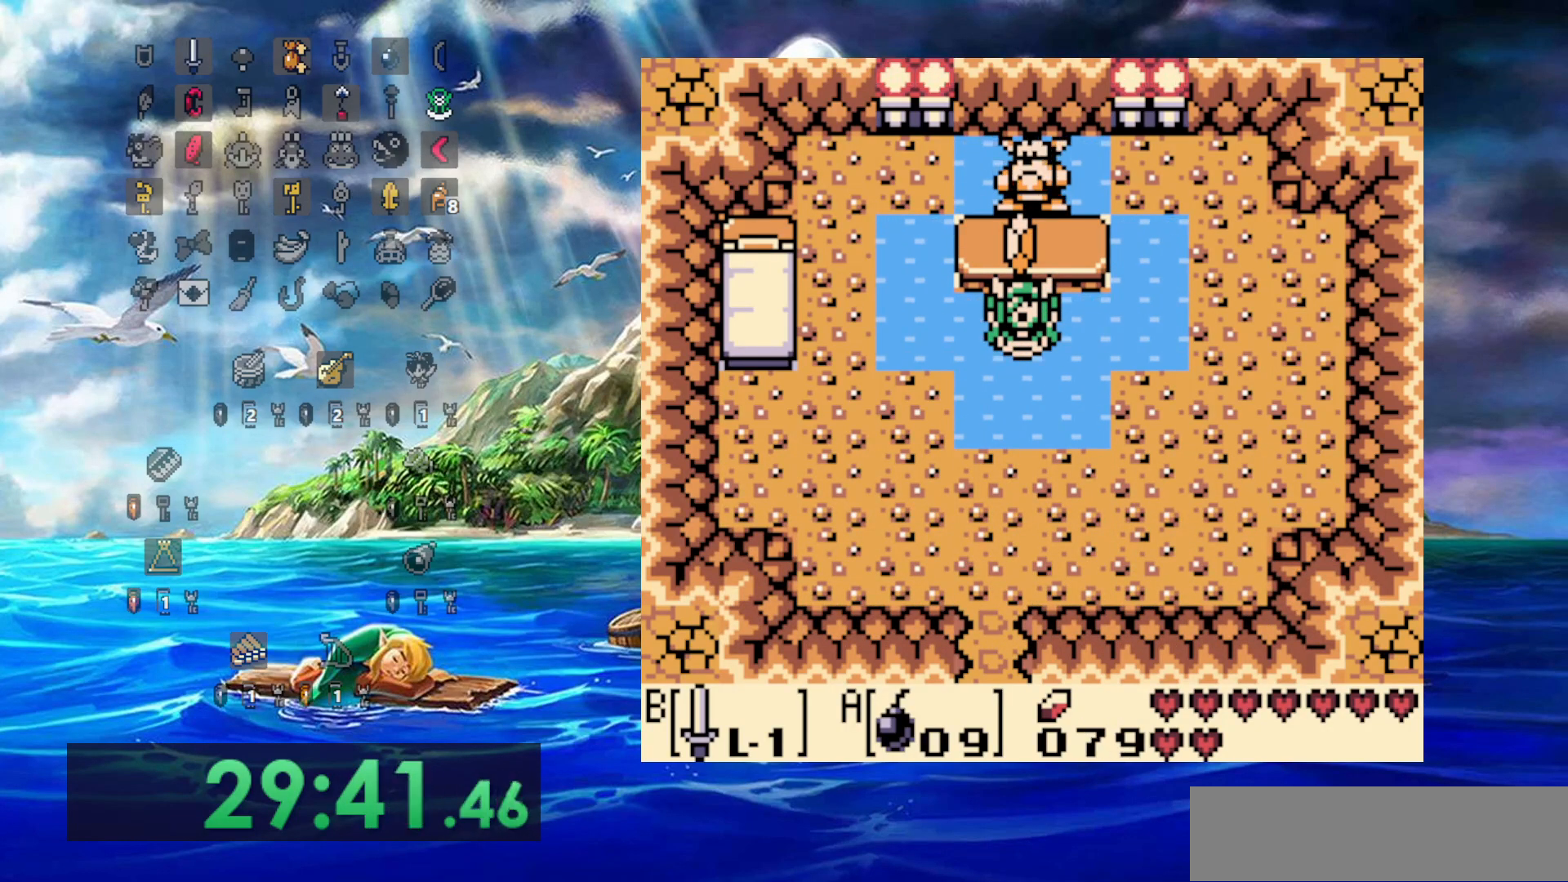
{"buttons": [], "events": []}